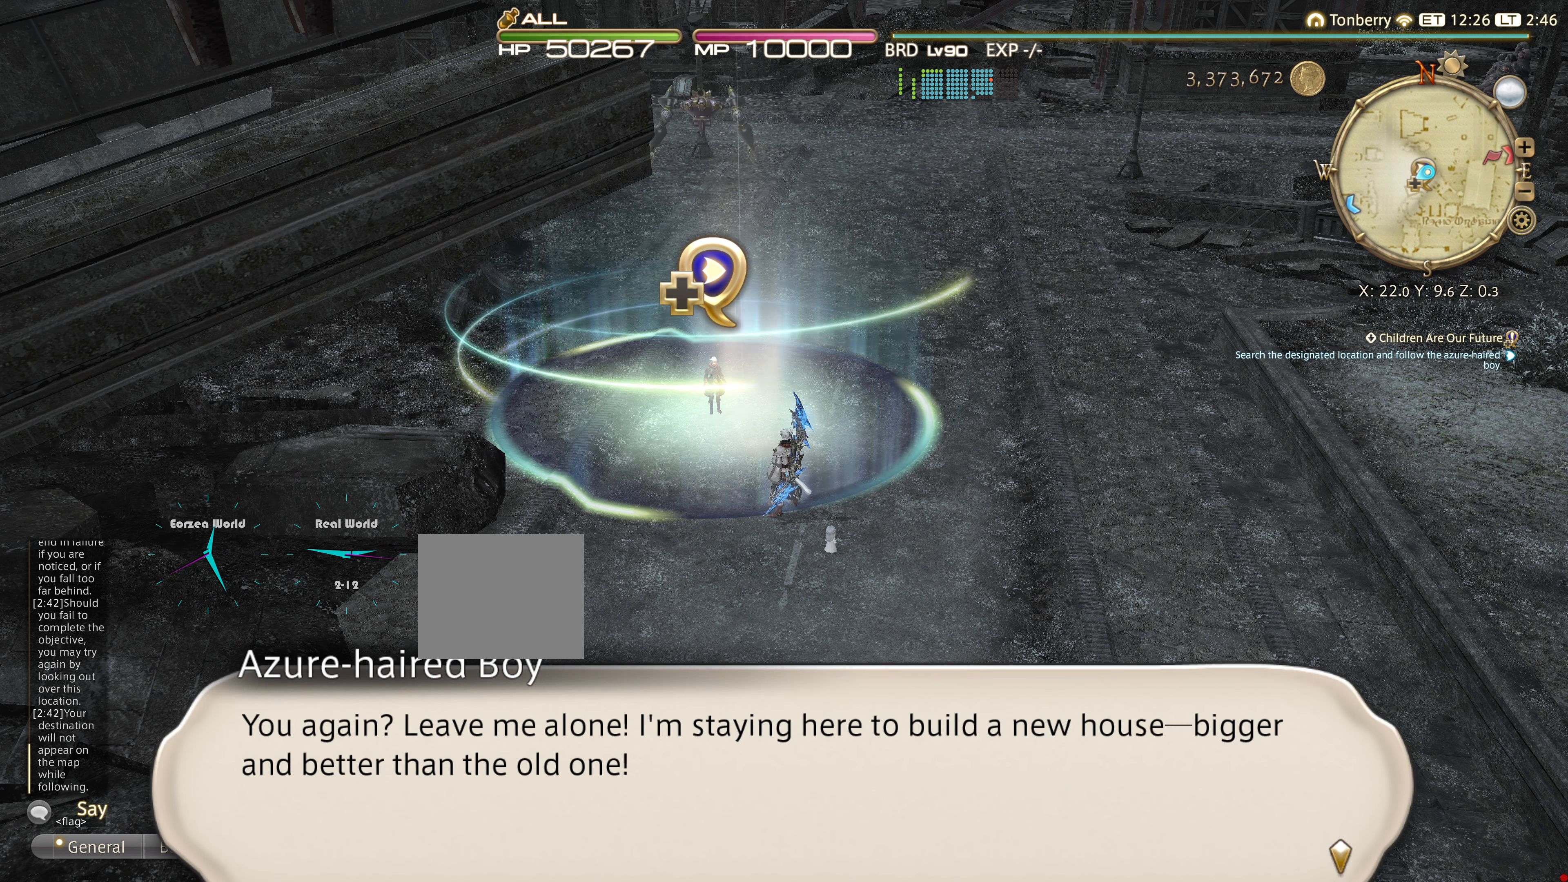
Gameplay with a controller (PlayStation layout); each line is a JSON object with the inputs held at the frame after it. "events" lists button and stick changes between this image and that frame as [ms after this image, input, new state], when the widget could be followed in between. Not read: R3.
{"buttons": ["L1"], "left_stick": "center", "right_stick": "up", "events": [[216, "L1", "down"], [383, "right_stick", "up"]]}
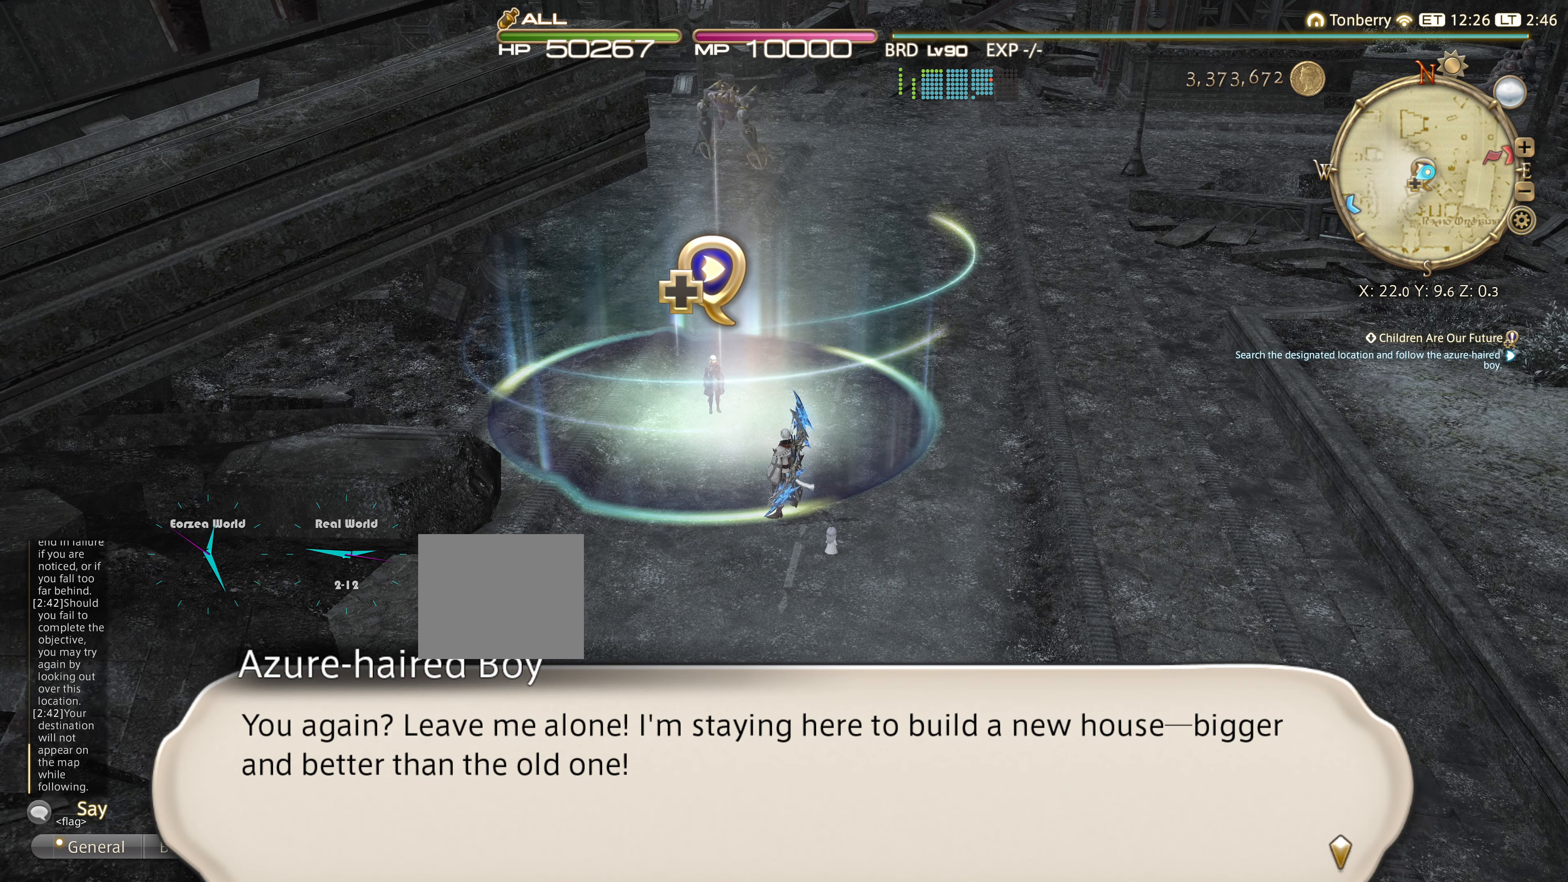
{"buttons": ["L1"], "left_stick": "center", "right_stick": "up", "events": []}
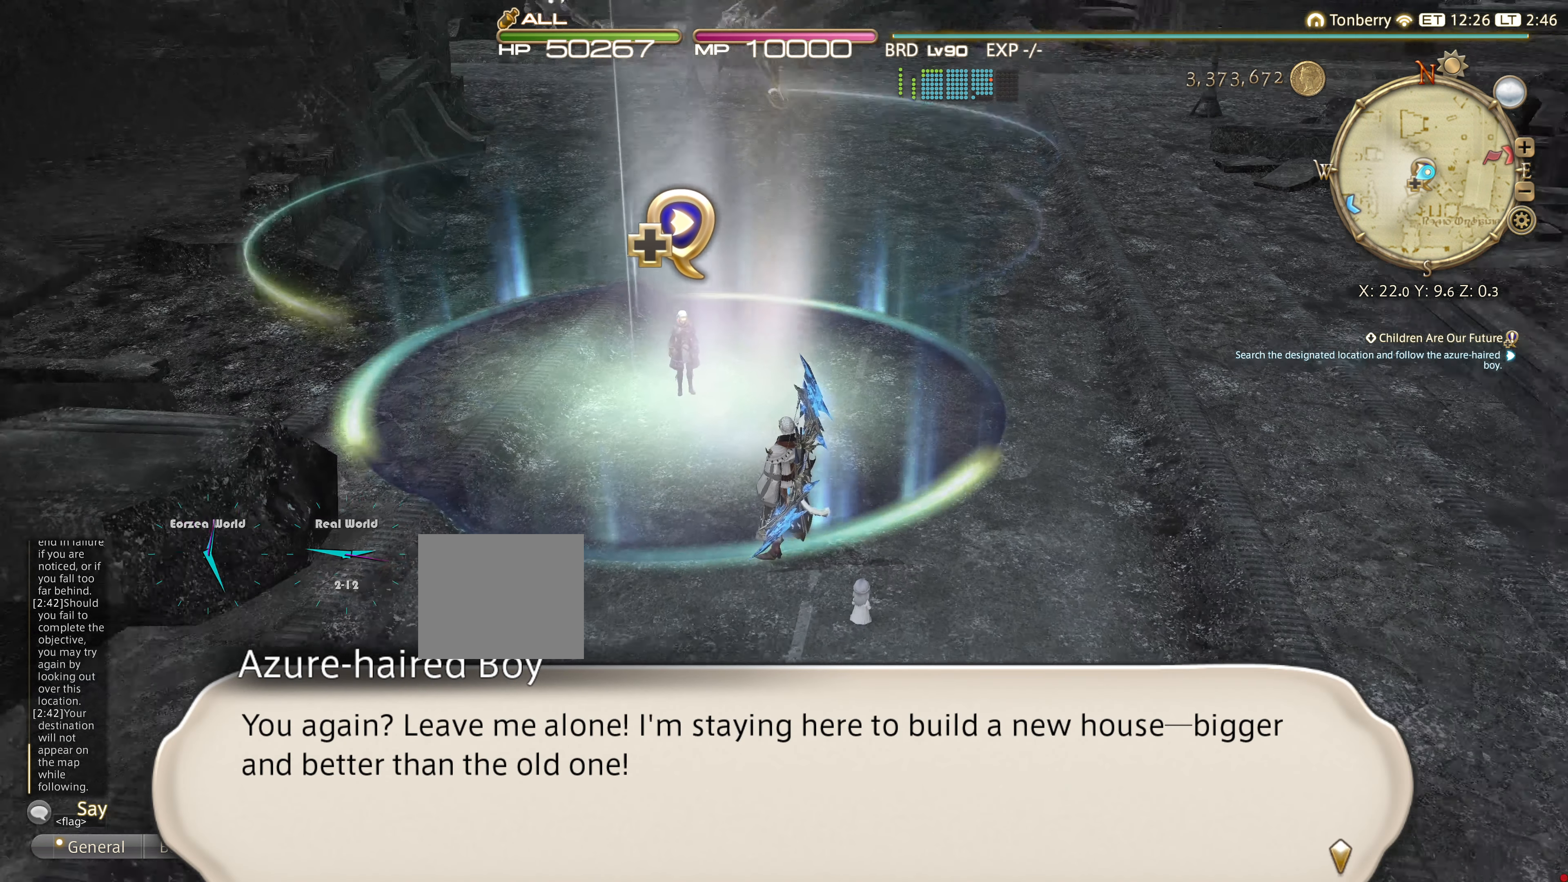
{"buttons": ["L1"], "left_stick": "center", "right_stick": "center", "events": [[66, "right_stick", "center"]]}
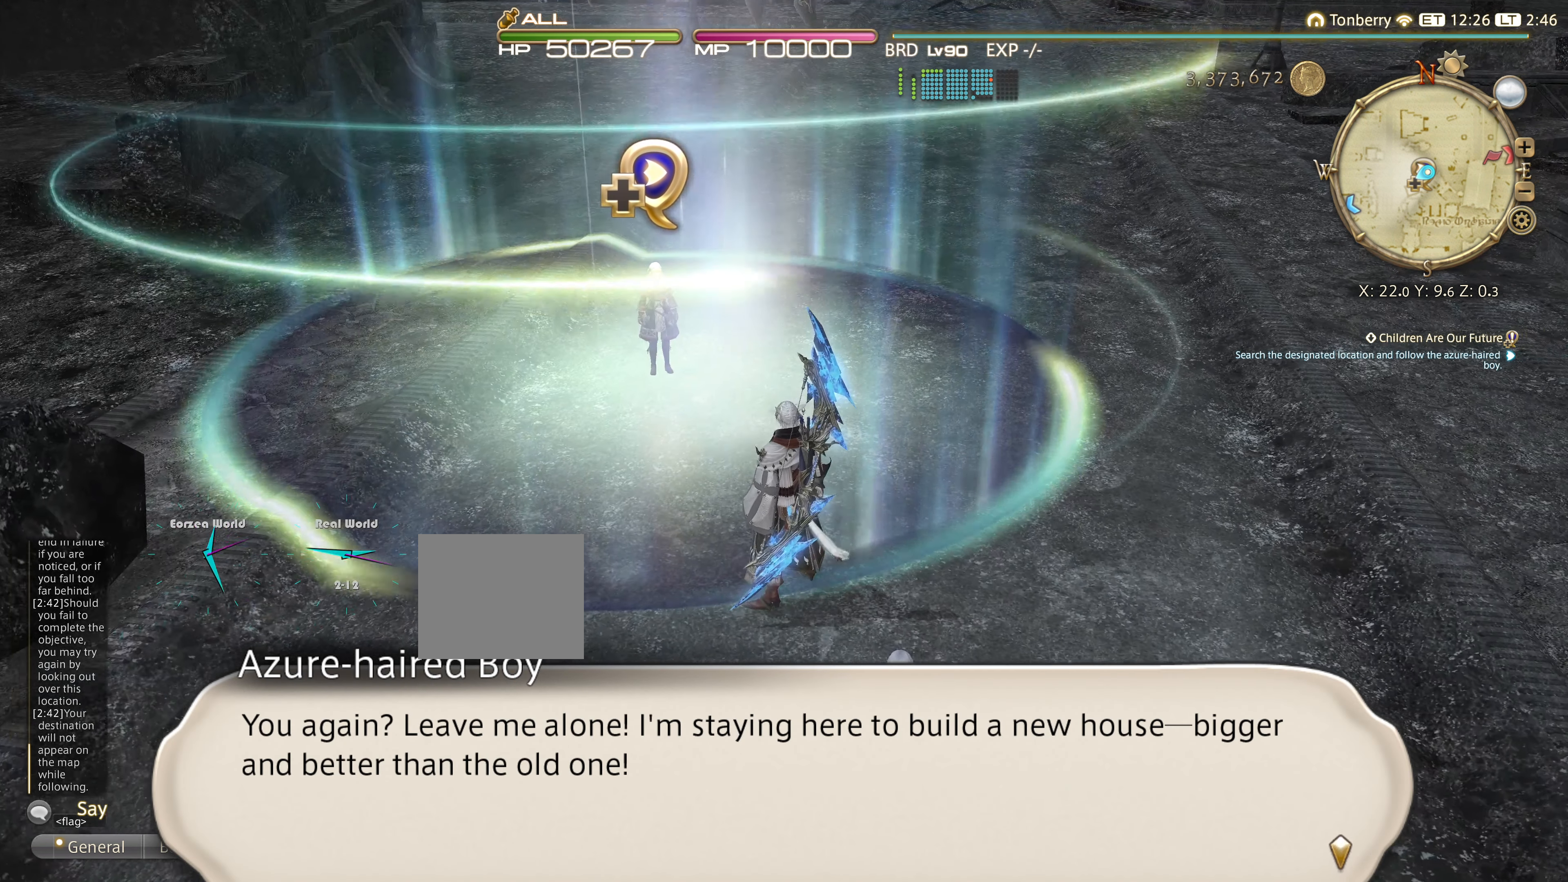
{"buttons": [], "left_stick": "center", "right_stick": "center", "events": [[284, "L1", "up"]]}
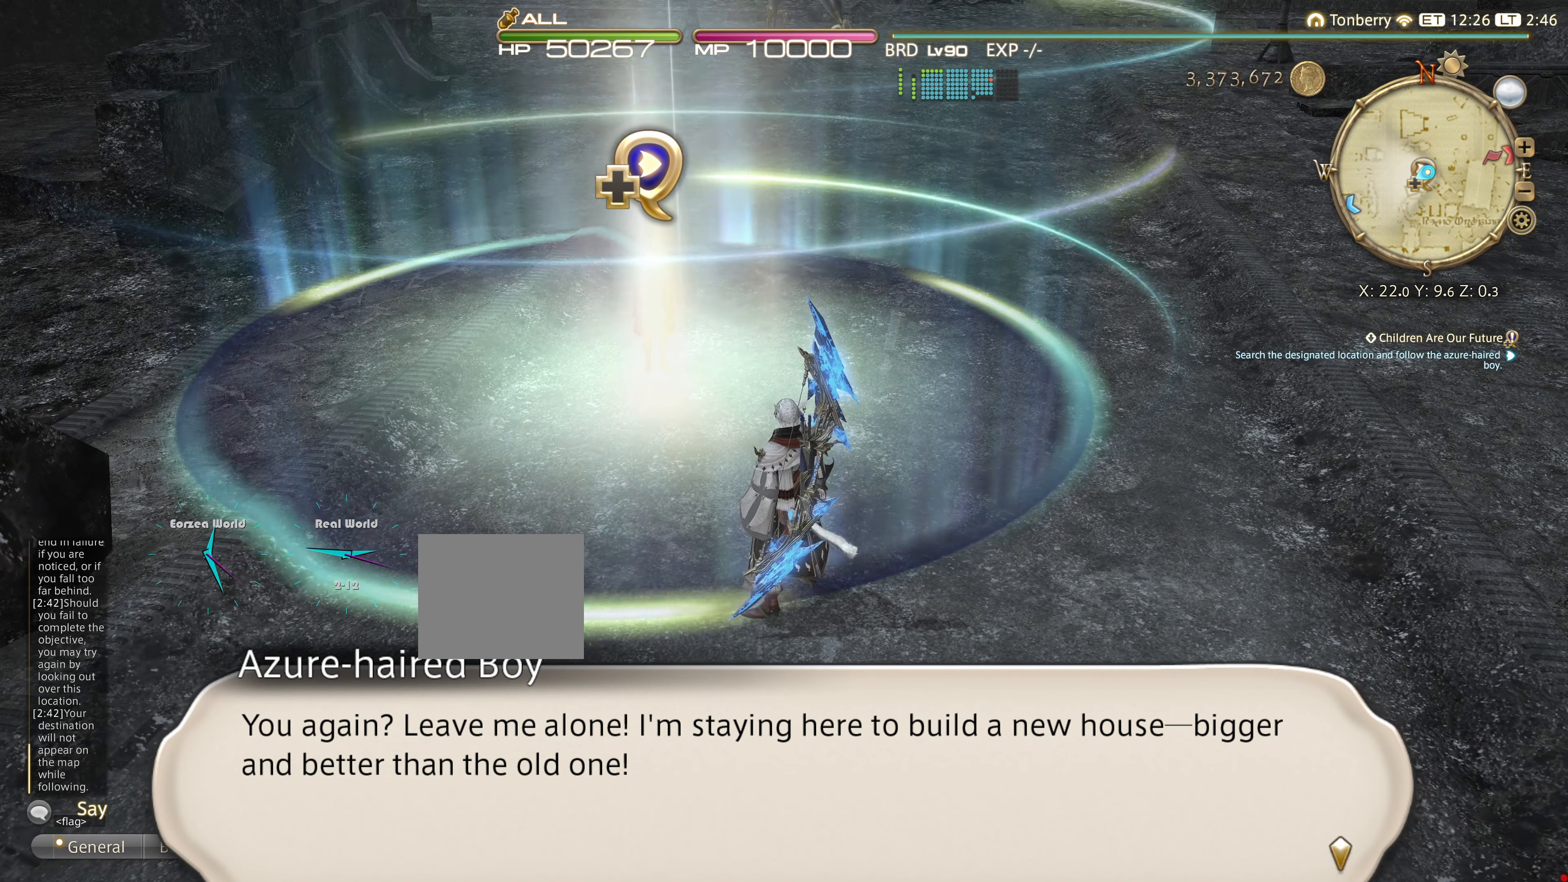
{"buttons": [], "left_stick": "center", "right_stick": "center", "events": []}
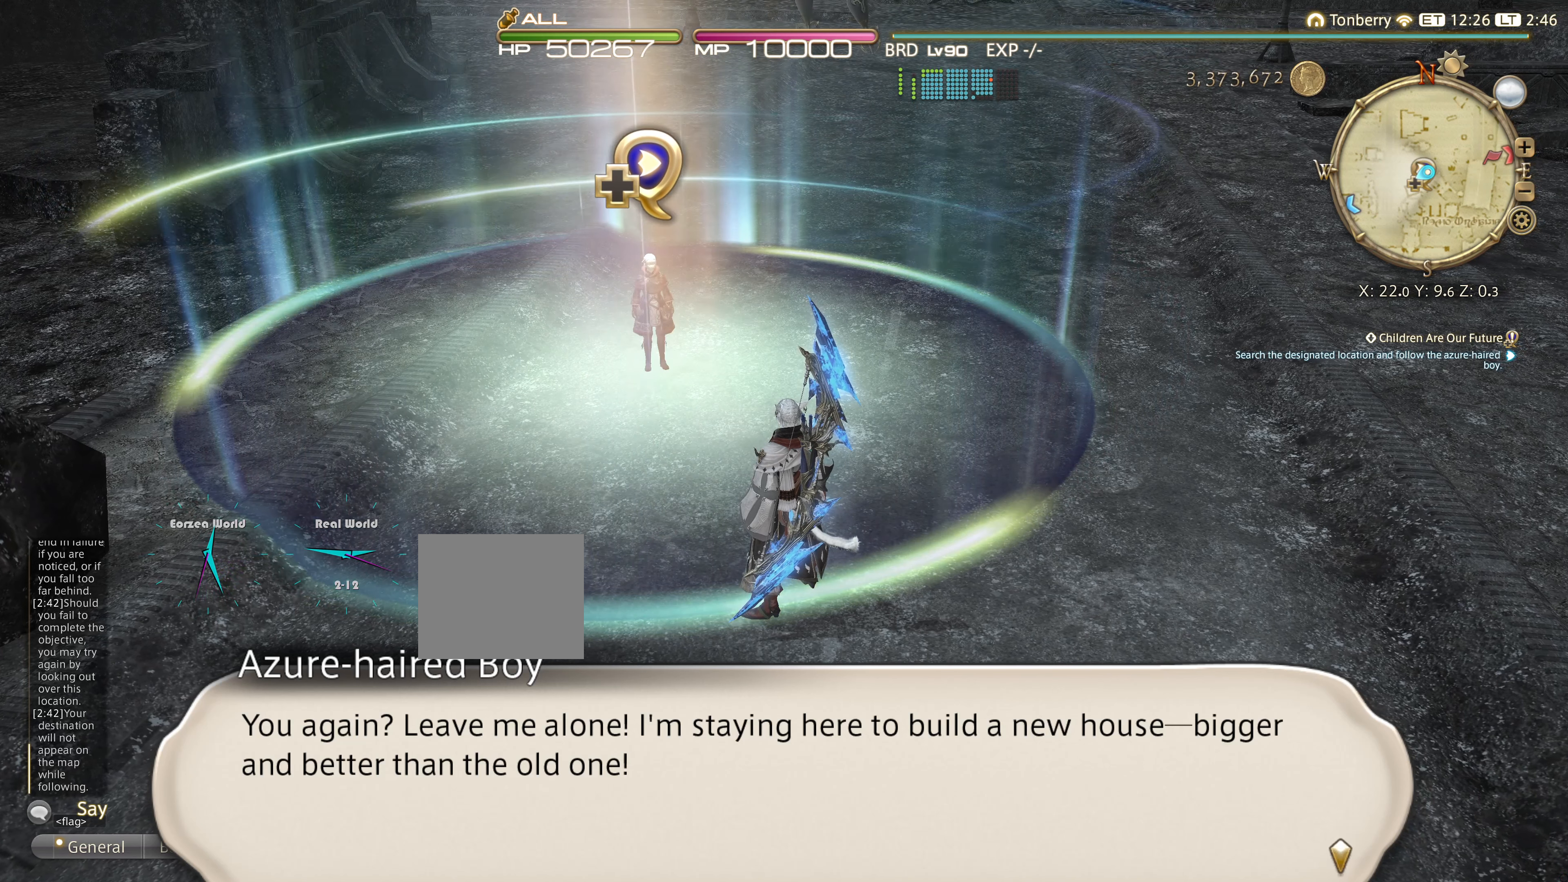
{"buttons": [], "left_stick": "center", "right_stick": "center", "events": []}
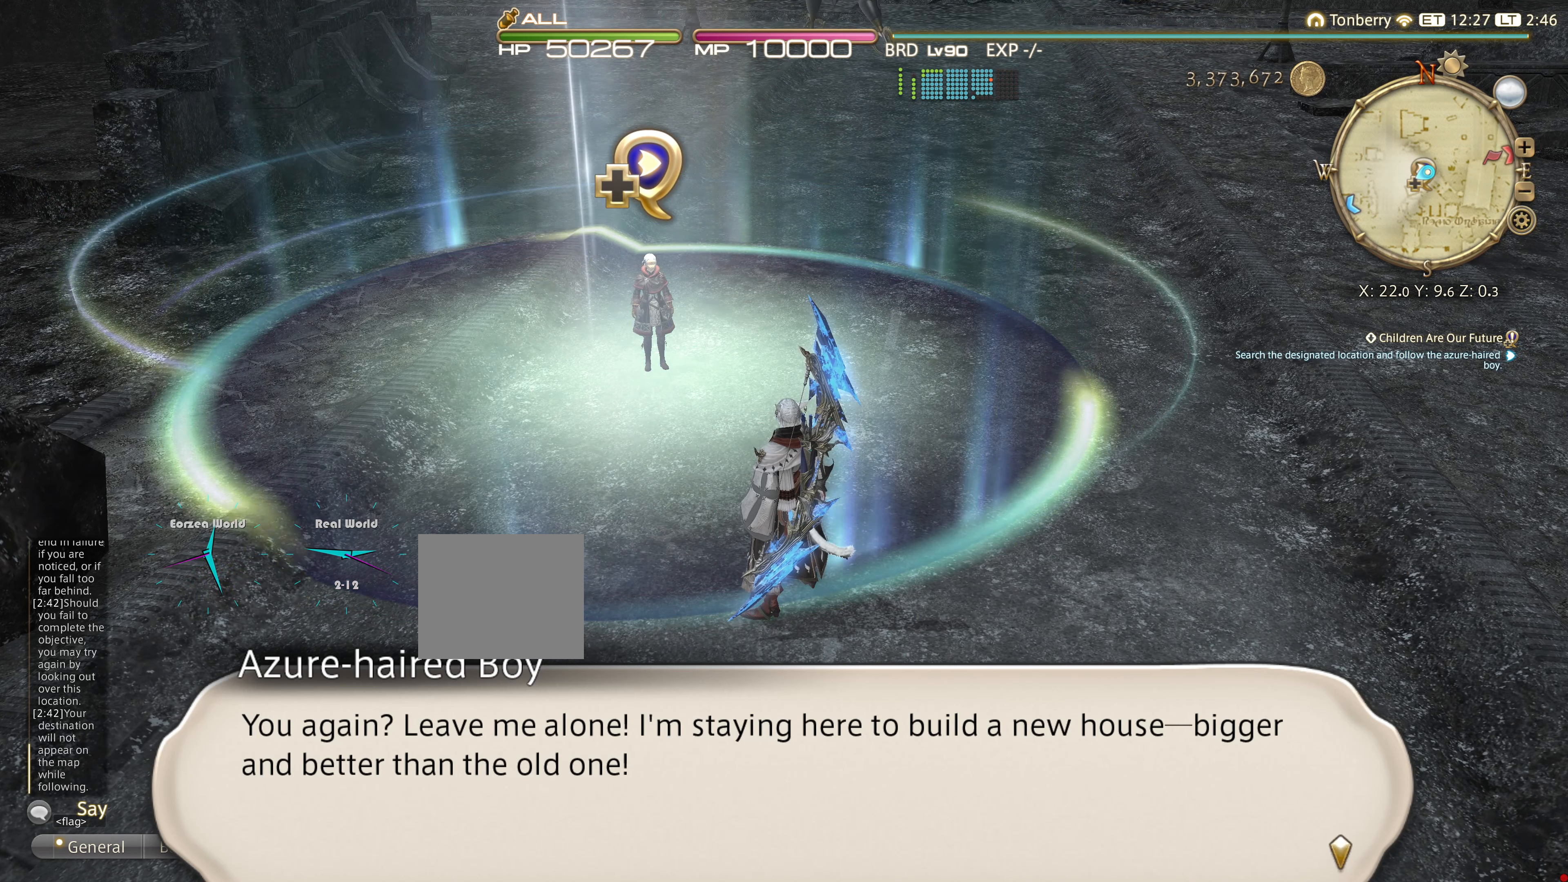
{"buttons": [], "left_stick": "center", "right_stick": "center", "events": []}
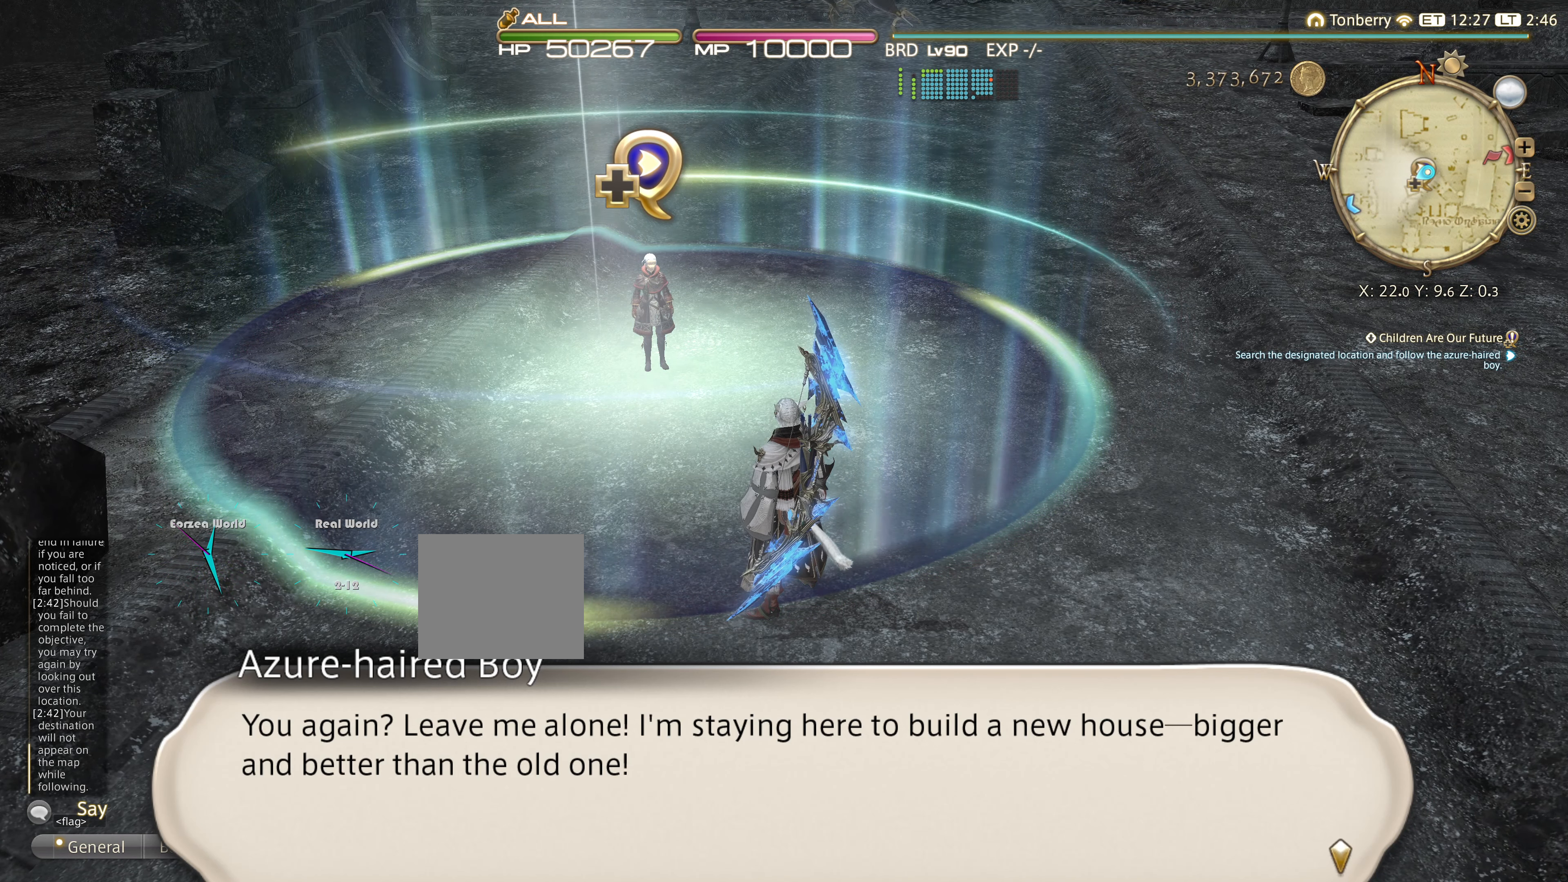
{"buttons": [], "left_stick": "center", "right_stick": "center", "events": []}
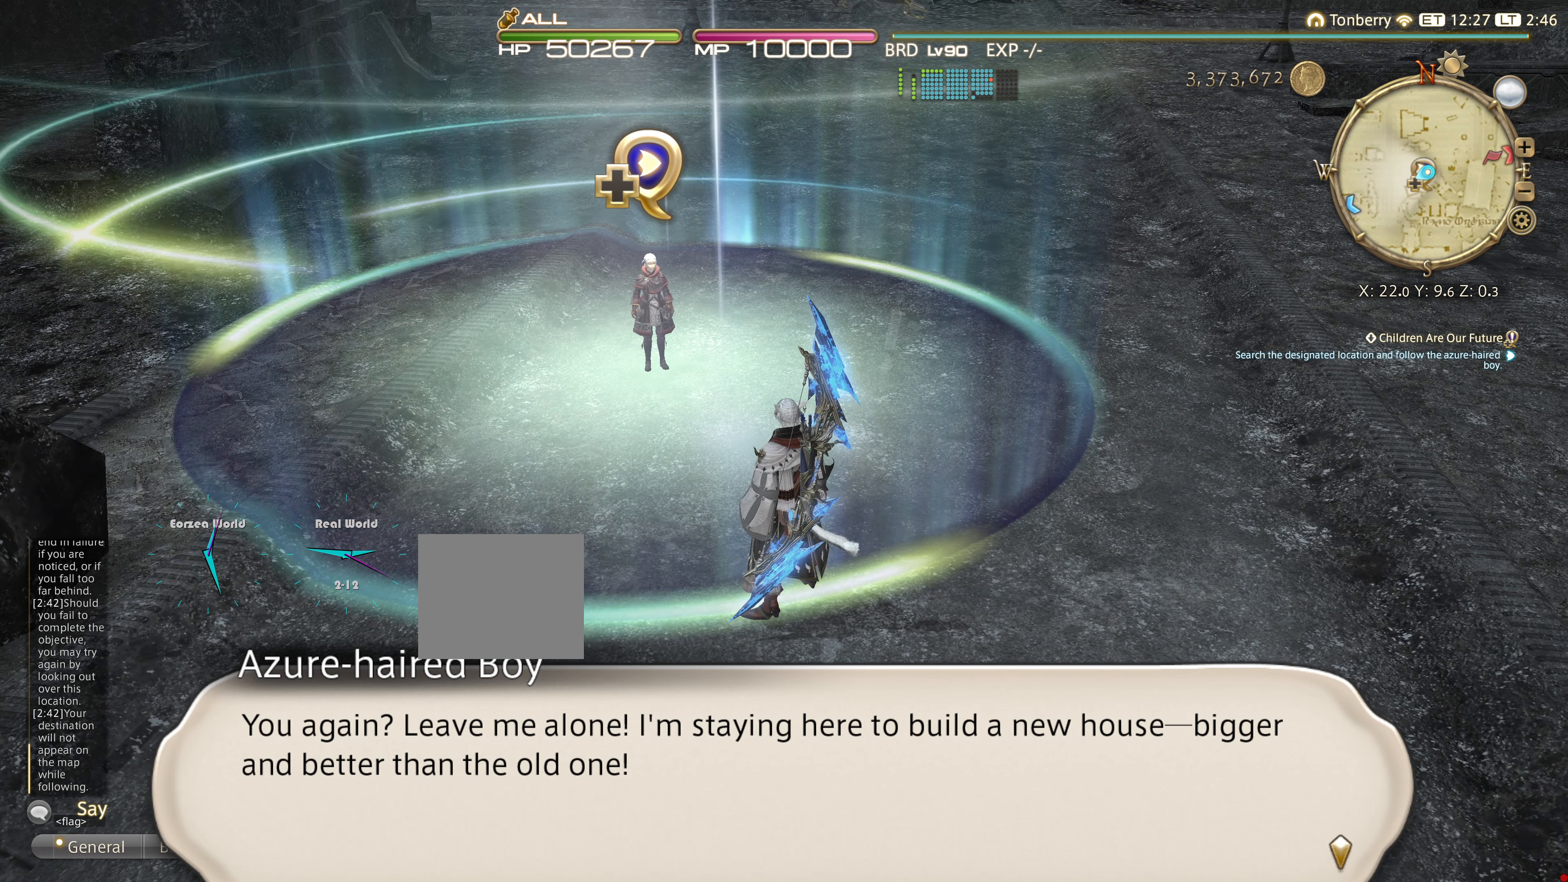
{"buttons": [], "left_stick": "center", "right_stick": "center", "events": []}
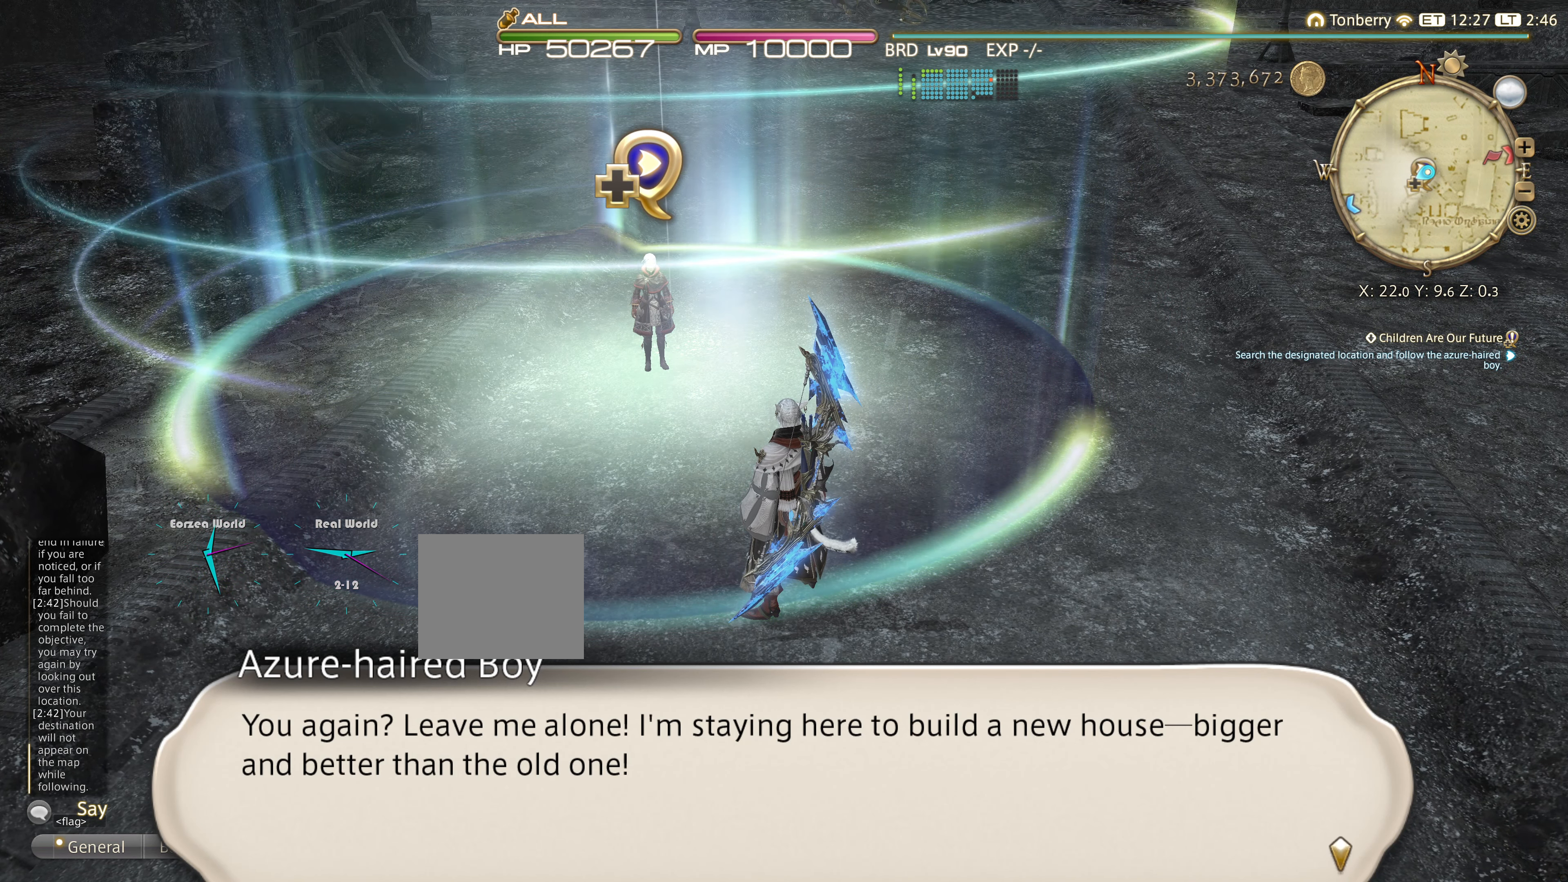
{"buttons": [], "left_stick": "center", "right_stick": "center", "events": [[134, "CROSS", "down"], [317, "CROSS", "up"]]}